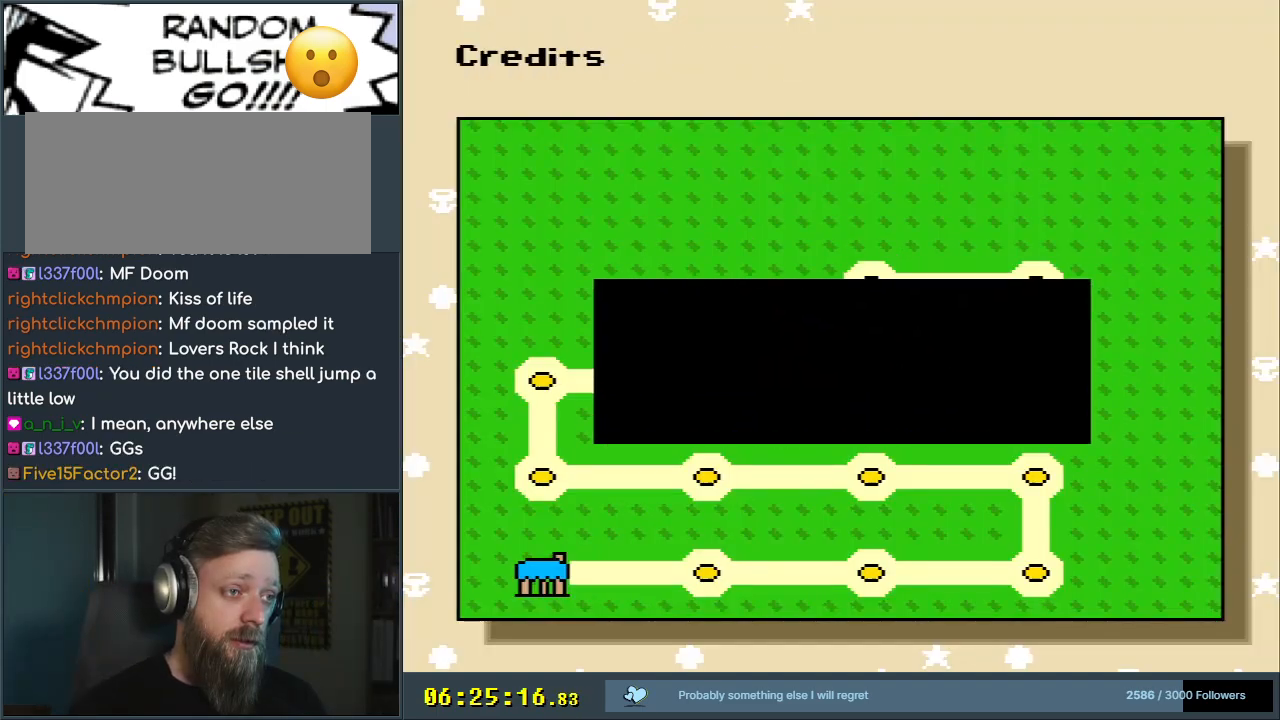
Gameplay with a controller (Nintendo layout); each line is a JSON object with the inputs held at the frame after it. "events" lists button and stick changes between this image and that frame as [ms after this image, input, new state], when the widget could be followed in between. Not read: L3 R3.
{"buttons": ["A"], "events": [[383, "A", "down"]]}
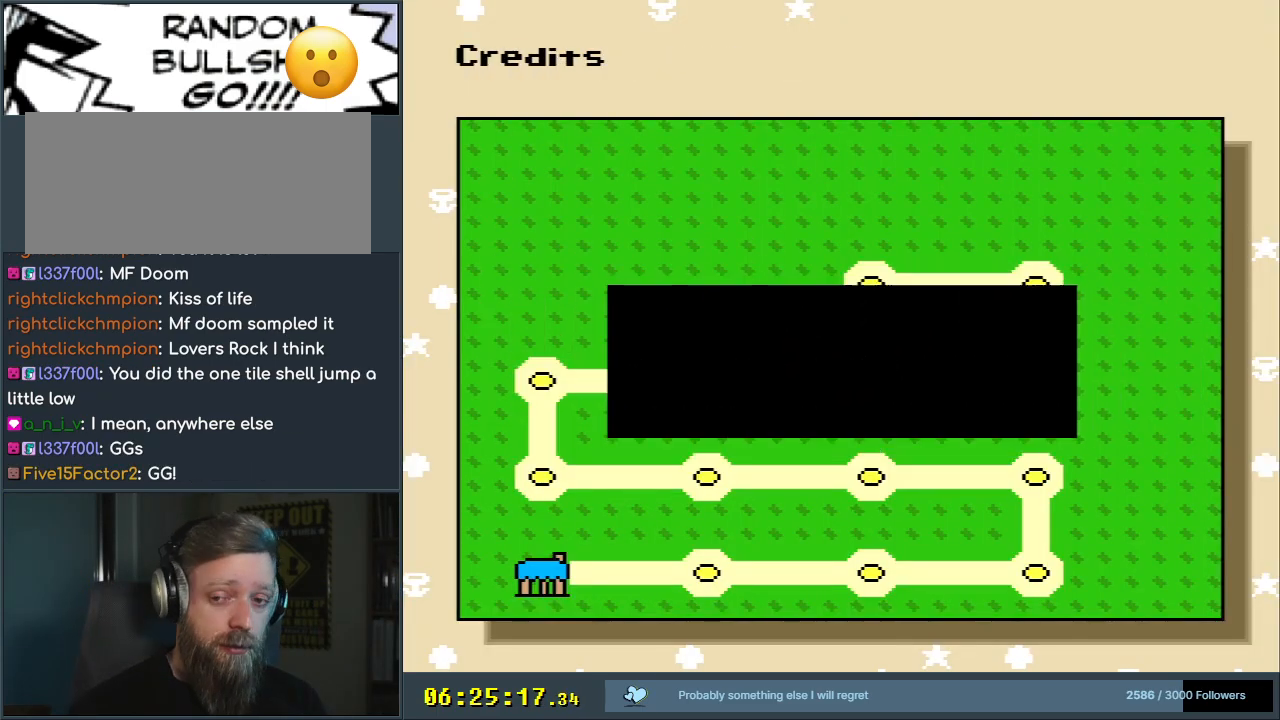
{"buttons": [], "events": [[83, "A", "up"]]}
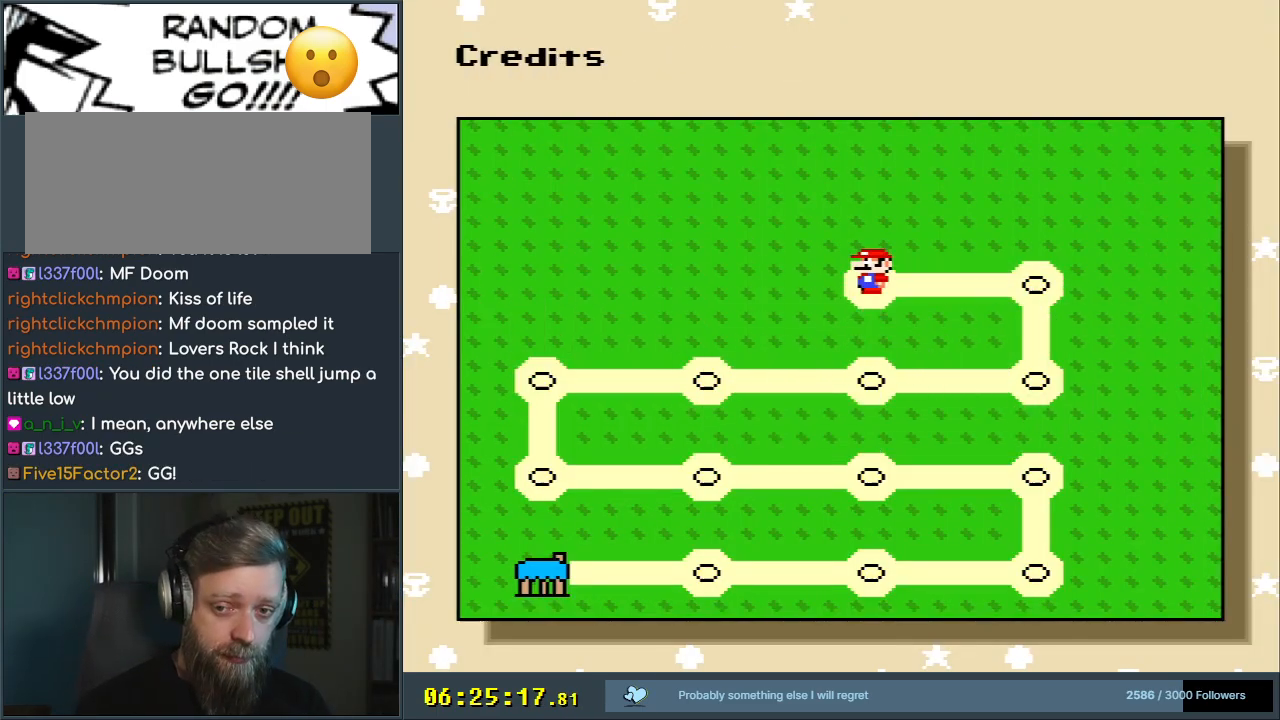
{"buttons": [], "events": []}
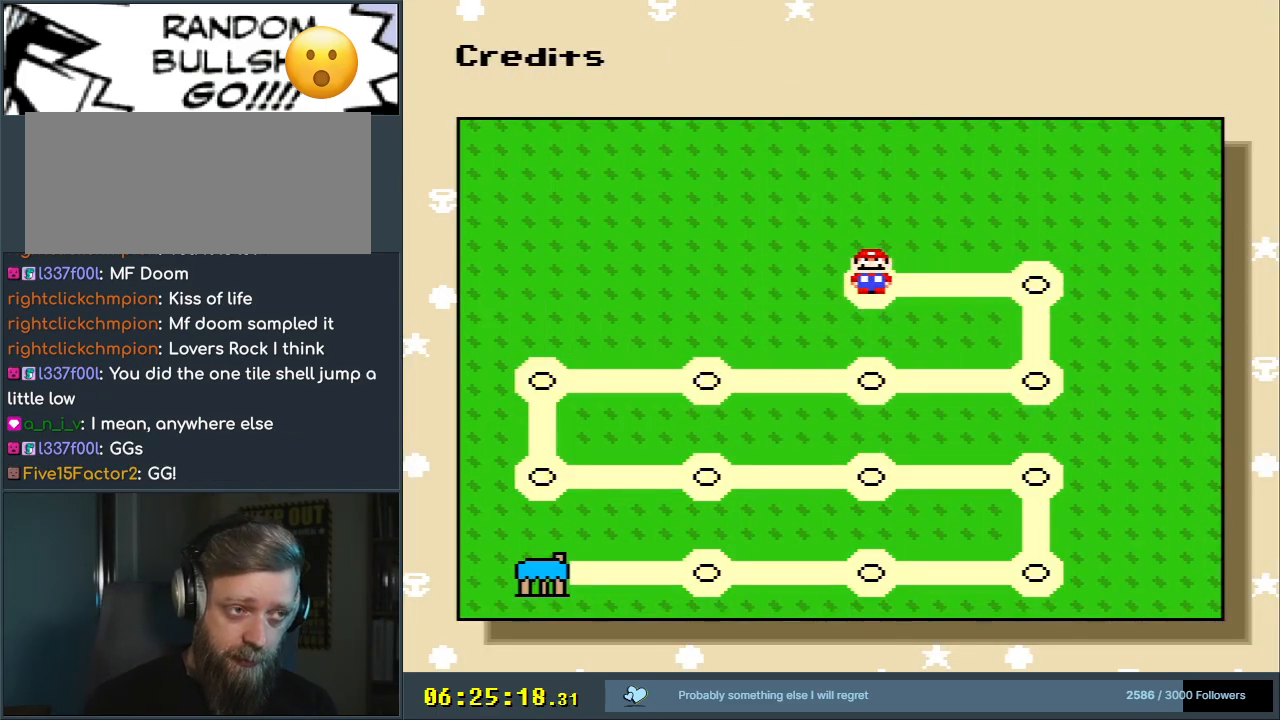
{"buttons": [], "events": [[267, "A", "down"], [417, "A", "up"]]}